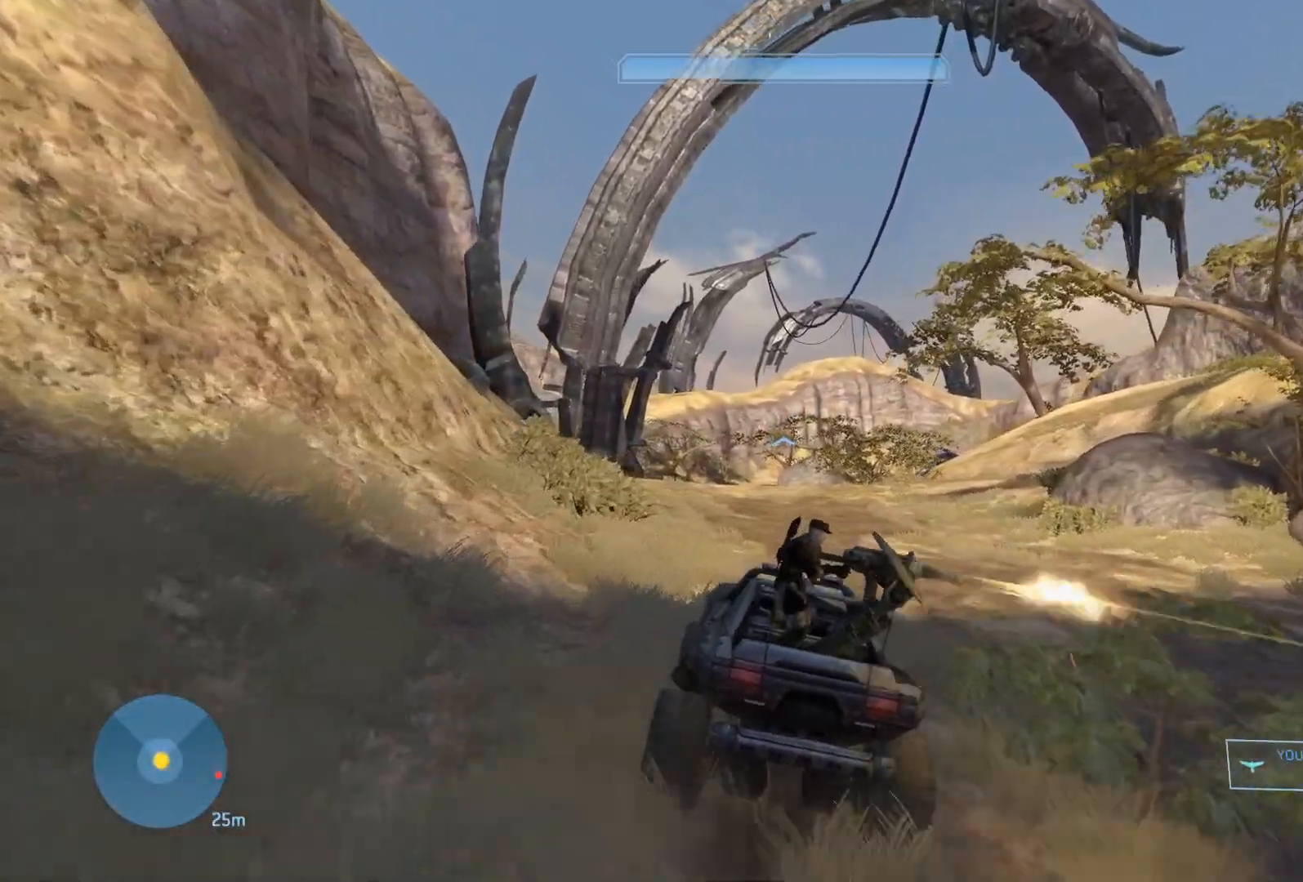
Gameplay with keyboard and mouse; each line is a JSON object with the keys and mouse buttons held at the frame after it. "events" lists presses ("down") and releases ("up") of "1", "2", "3", "4", "5", "a", "alt", "c", "caps_lock", "ctrl", "d", "e", "f", "g", "q", "r", "s", "shift", "space", "t", "tab", "v", "w", "x", "z", "mouse_left", "mouse_wheel" and "mouse_right" between this image and that frame as [ms after this image, input, new state], when the widget could be followed in between. "mouse_left", "mouse_wheel", "mouse_right" = the "left", "wheel", "right" buttons of the "mouse" list. No other keys are recorded. "wheel" means that the mouse wheel is clicked or scrolled. "mouse_move" is the direction in which the mouse moves at that frame (one of eight, or "still"), when it could be read.
{"keys": ["w"], "mouse": [], "mouse_move": "still", "events": []}
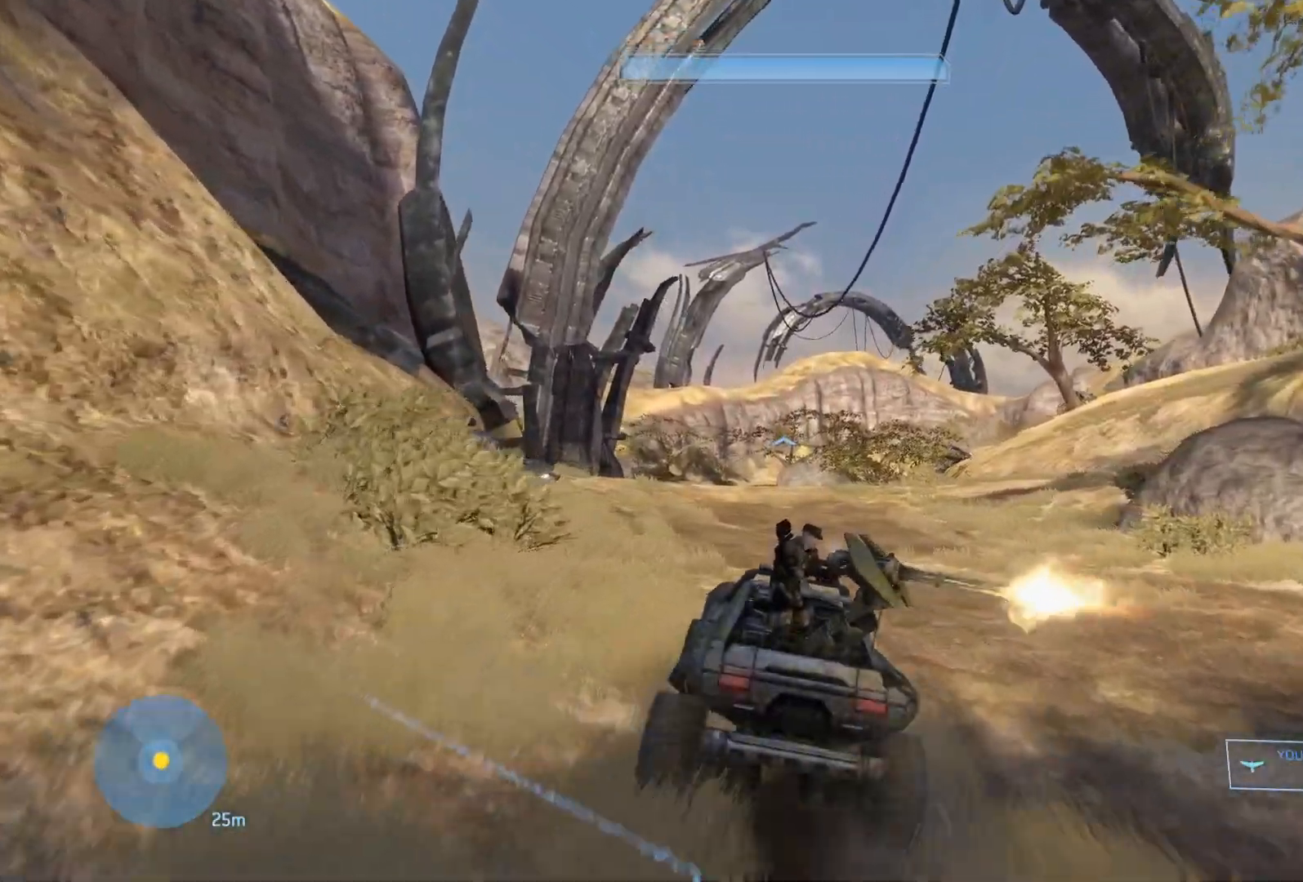
{"keys": ["w"], "mouse": [], "mouse_move": "down-right", "events": []}
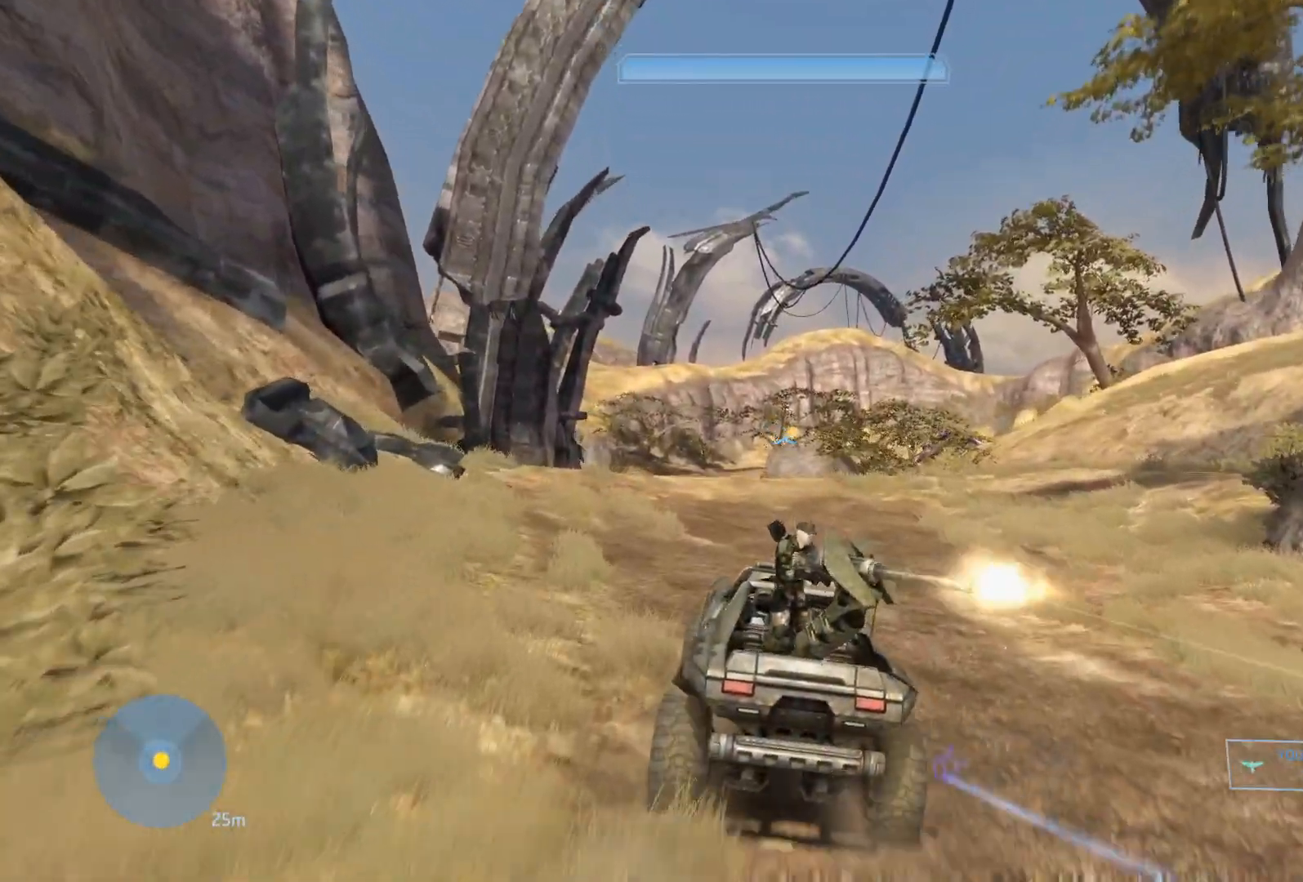
{"keys": ["w"], "mouse": [], "mouse_move": "still", "events": []}
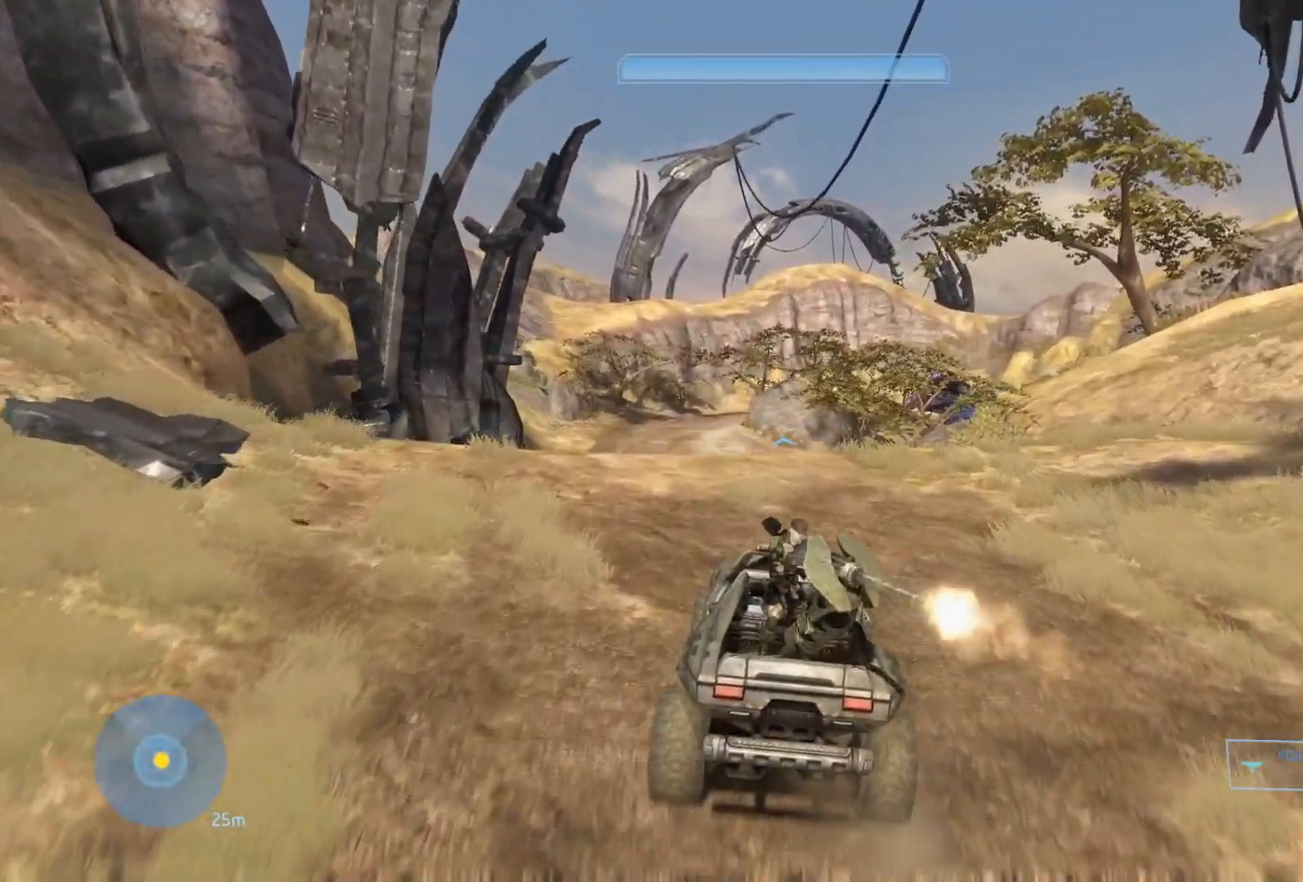
{"keys": ["w"], "mouse": [], "mouse_move": "still", "events": []}
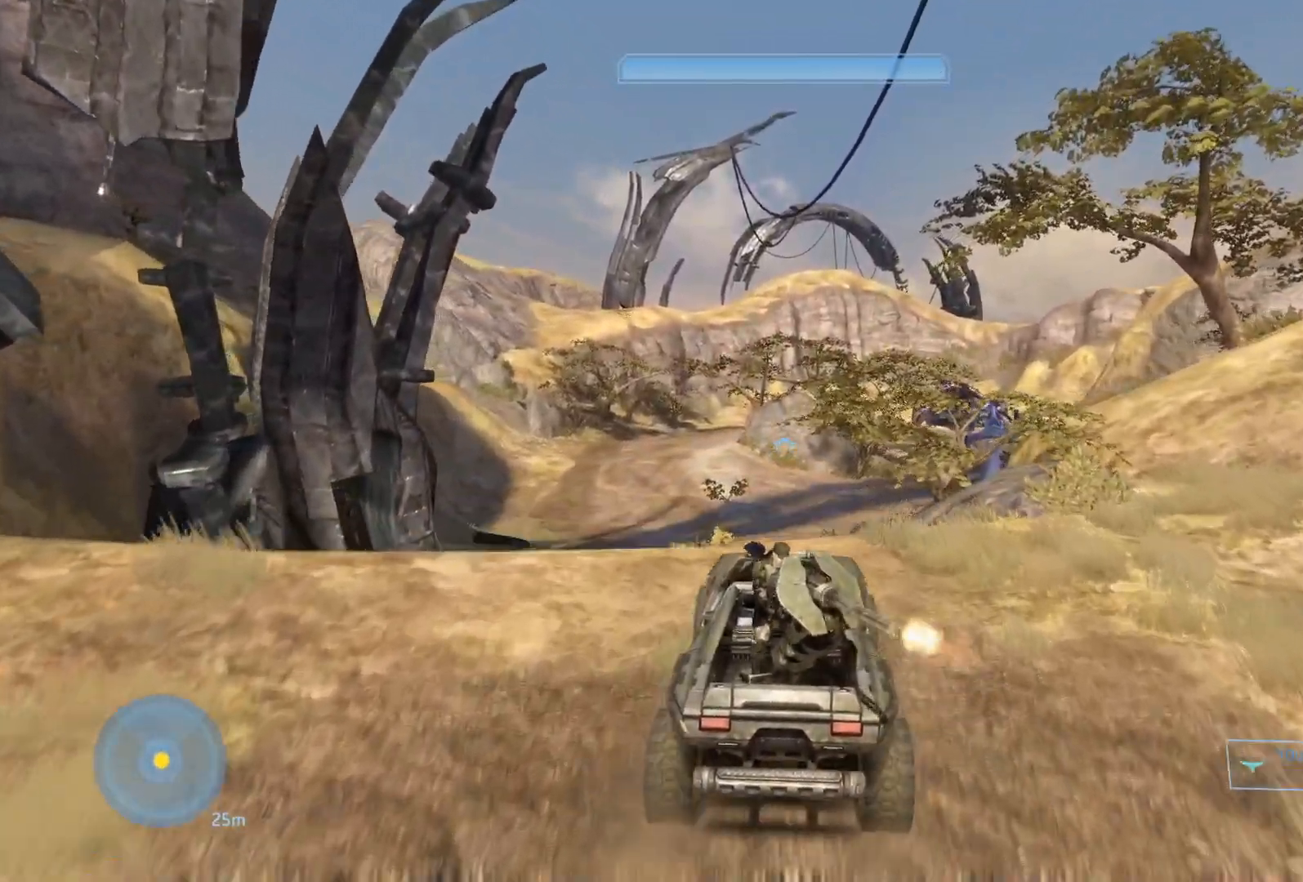
{"keys": ["w"], "mouse": [], "mouse_move": "still", "events": []}
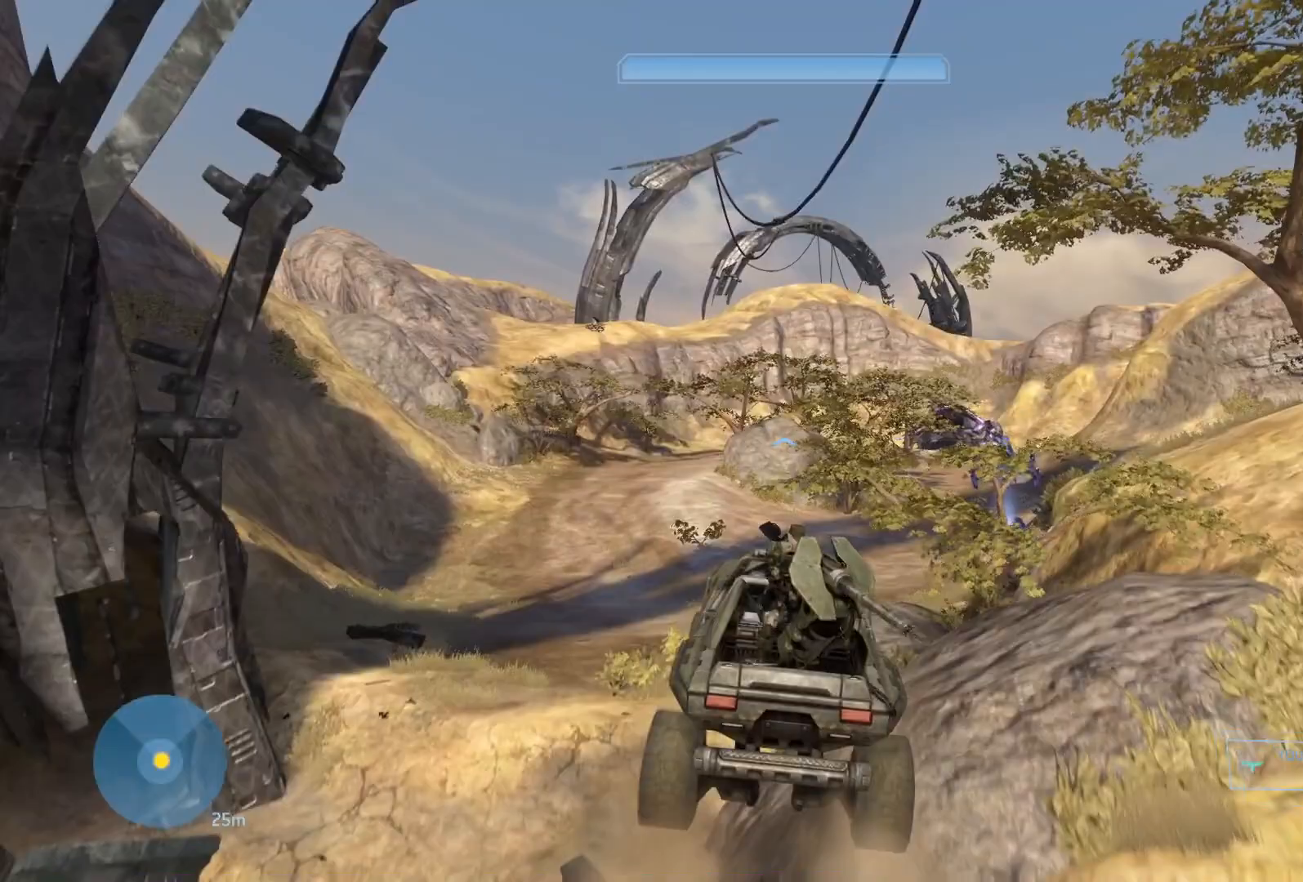
{"keys": ["w"], "mouse": [], "mouse_move": "right", "events": []}
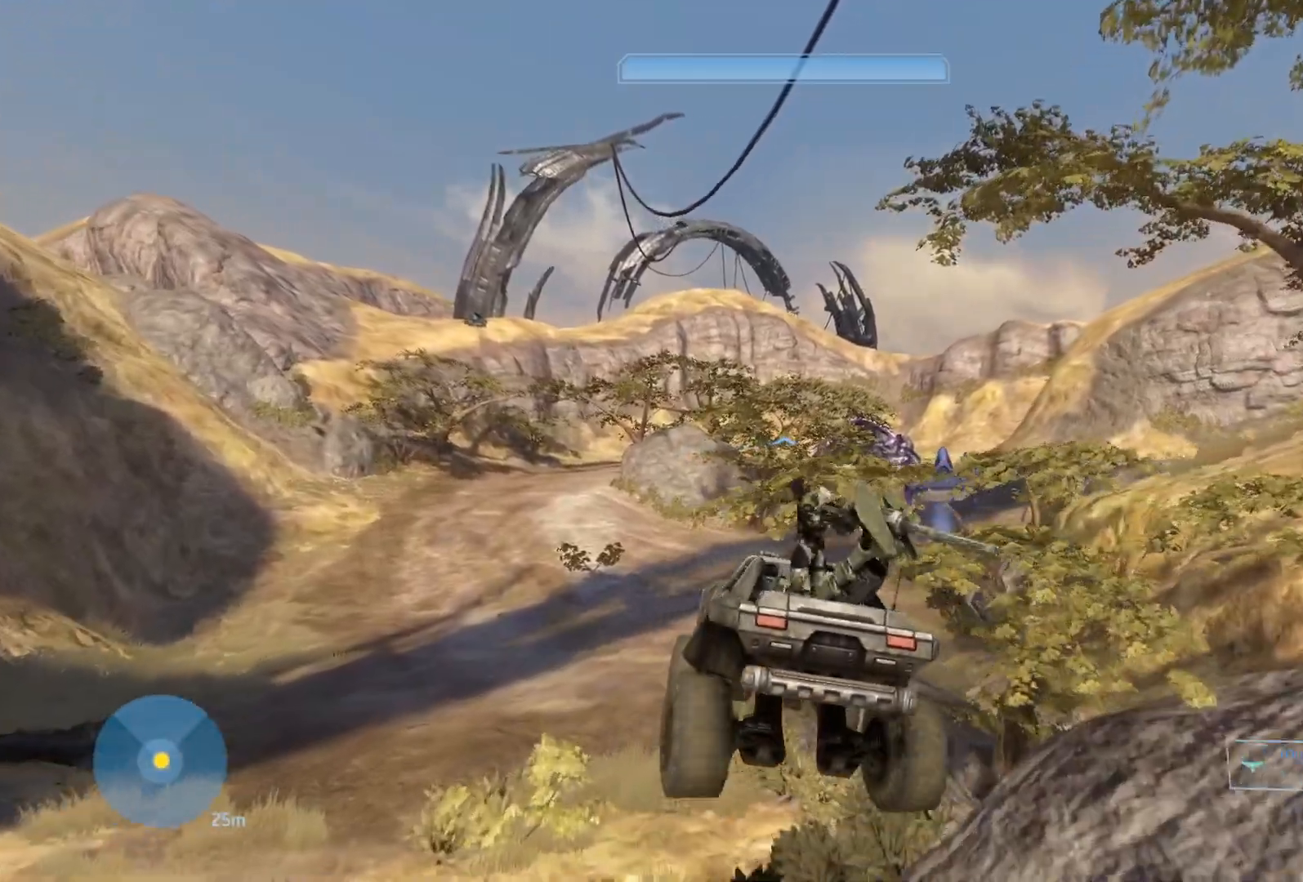
{"keys": ["w"], "mouse": [], "mouse_move": "still", "events": []}
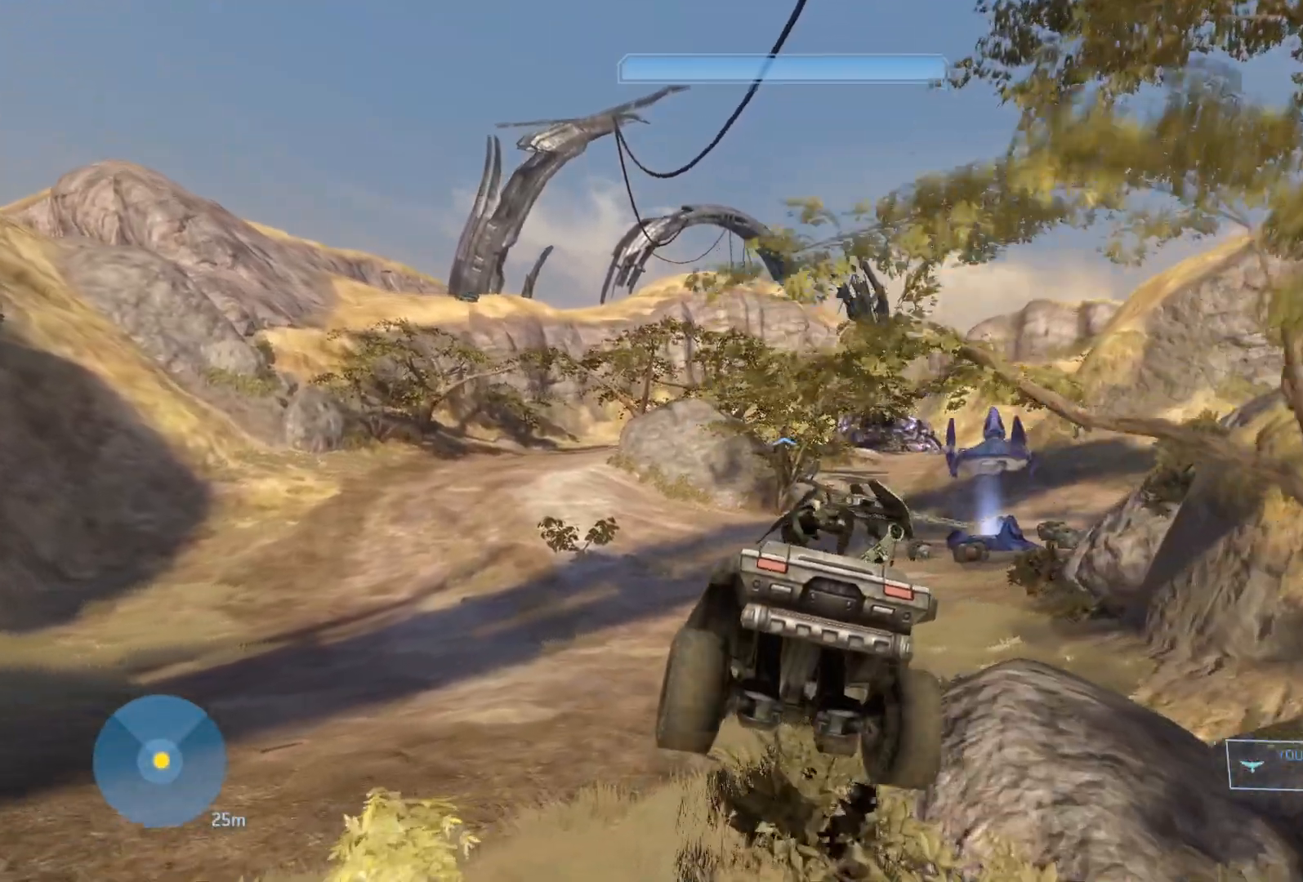
{"keys": ["w"], "mouse": [], "mouse_move": "right", "events": []}
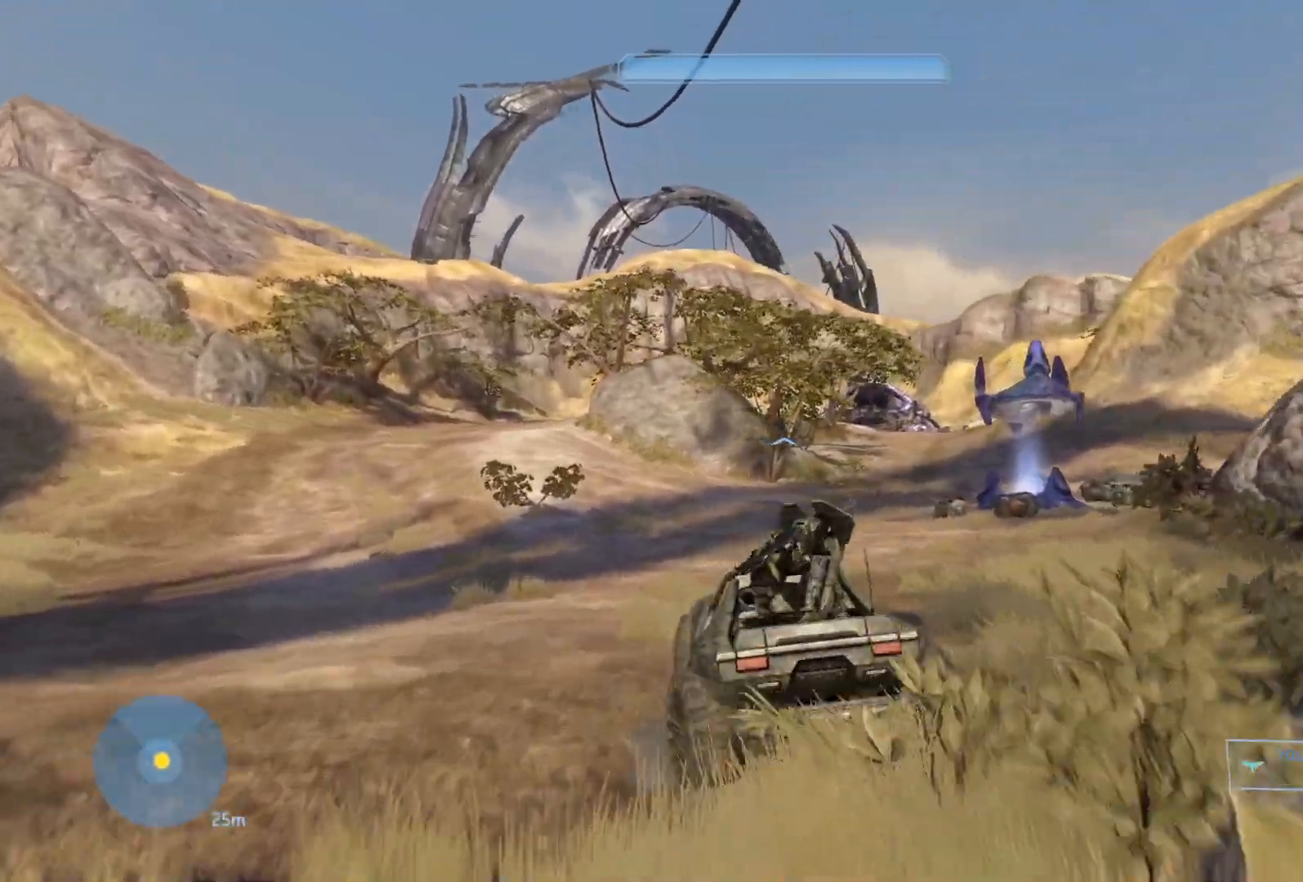
{"keys": ["w"], "mouse": [], "mouse_move": "right", "events": []}
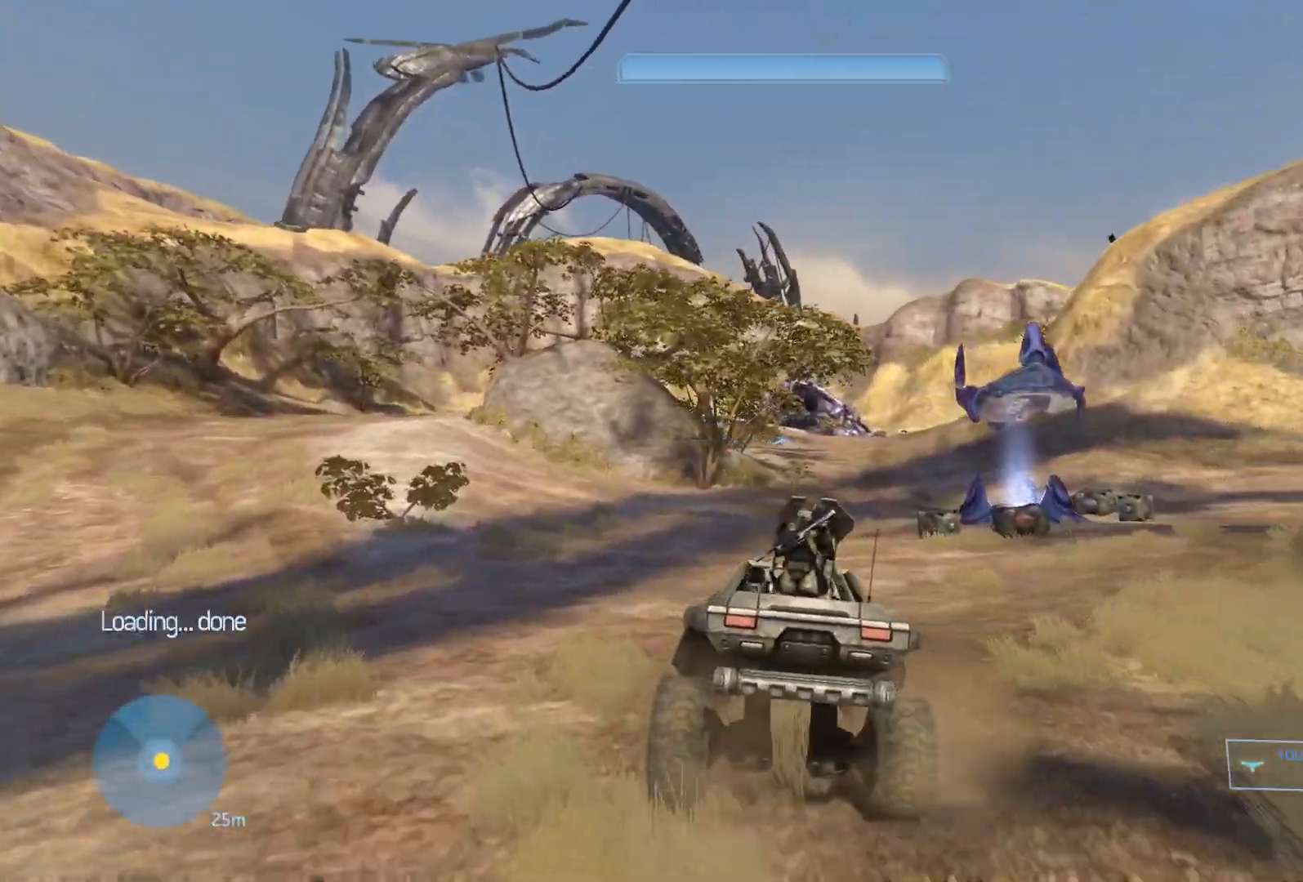
{"keys": ["w"], "mouse": [], "mouse_move": "still", "events": [[150, "mouse_left", "down"], [184, "mouse_left", "up"], [284, "mouse_left", "down"], [367, "mouse_left", "up"]]}
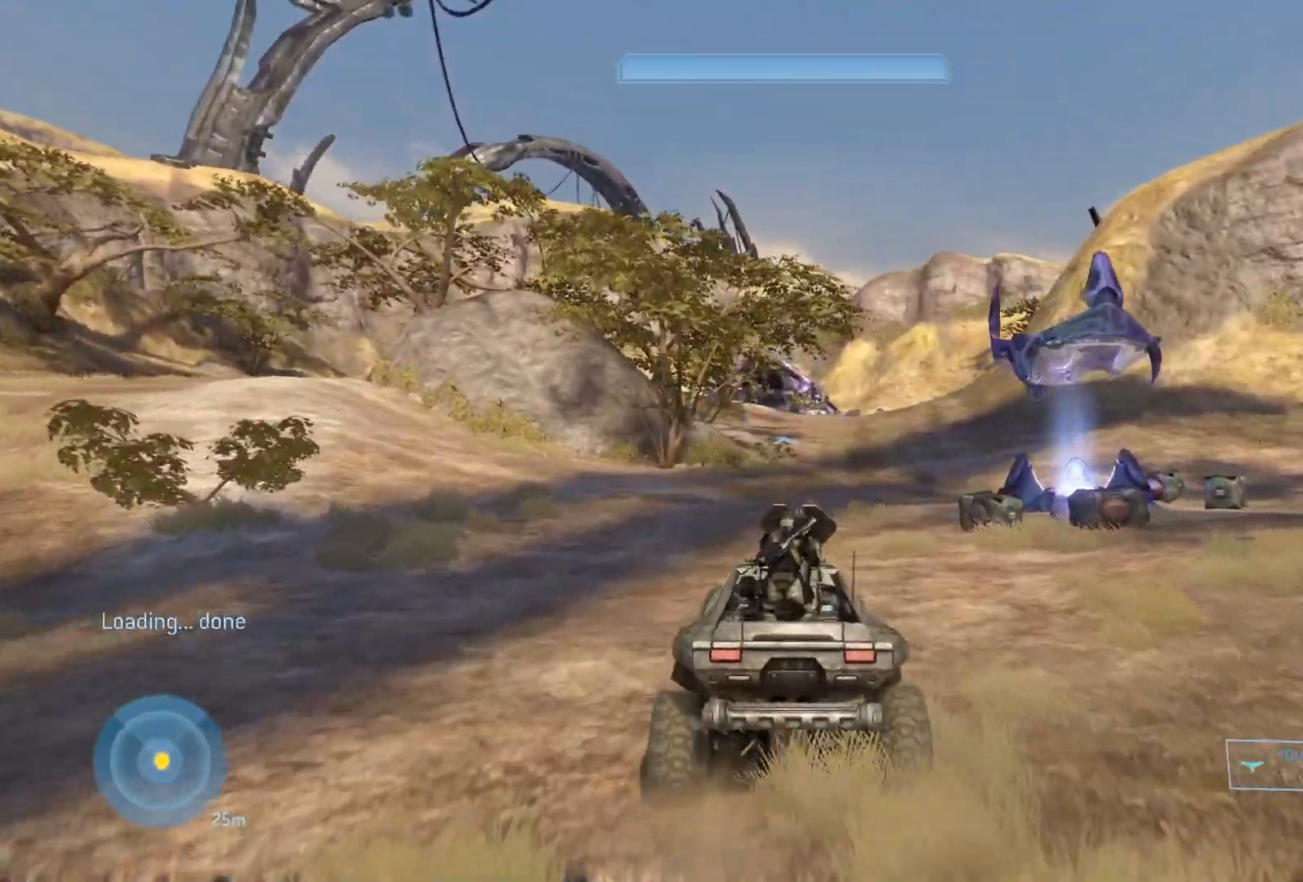
{"keys": ["w"], "mouse": [], "mouse_move": "up-right", "events": []}
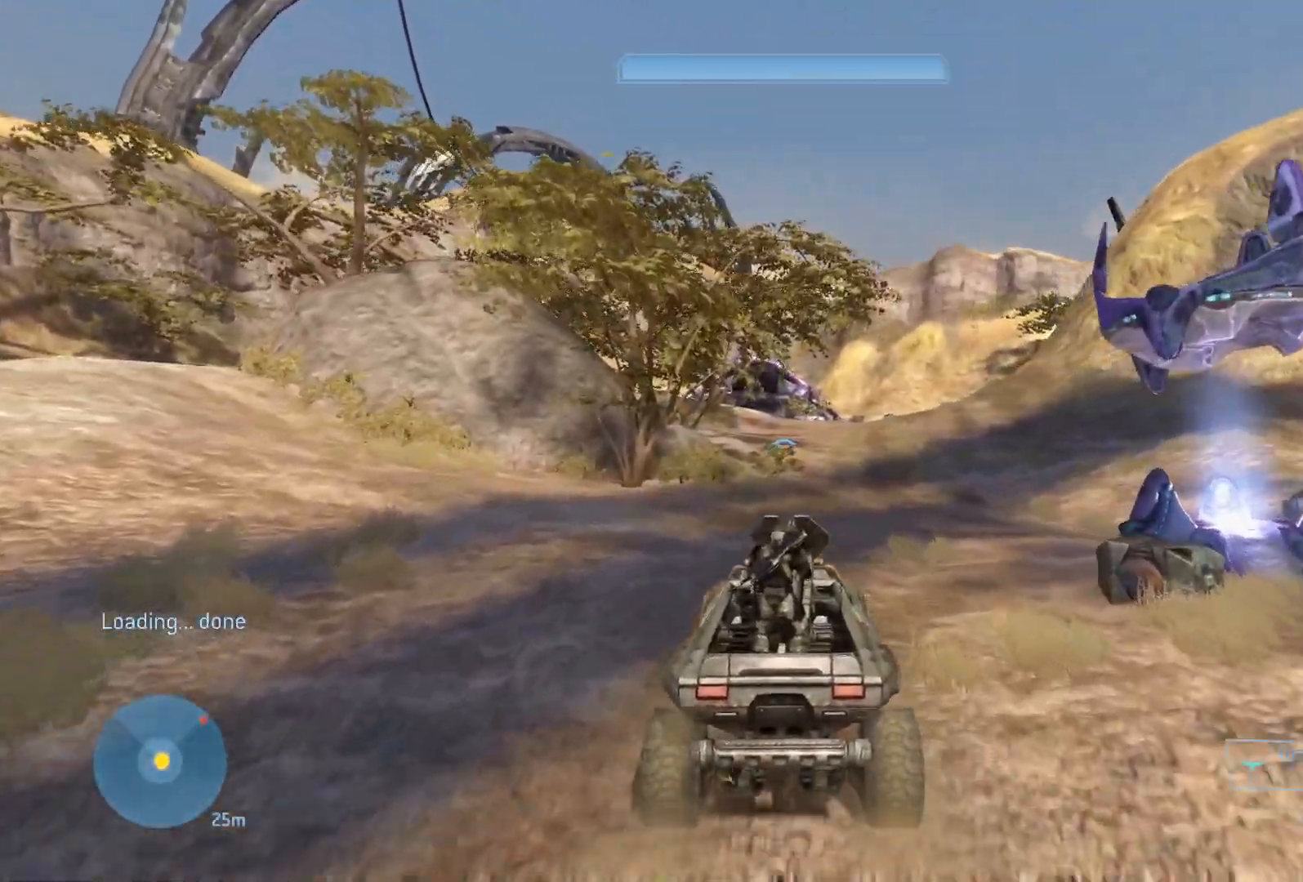
{"keys": ["w"], "mouse": [], "mouse_move": "still", "events": []}
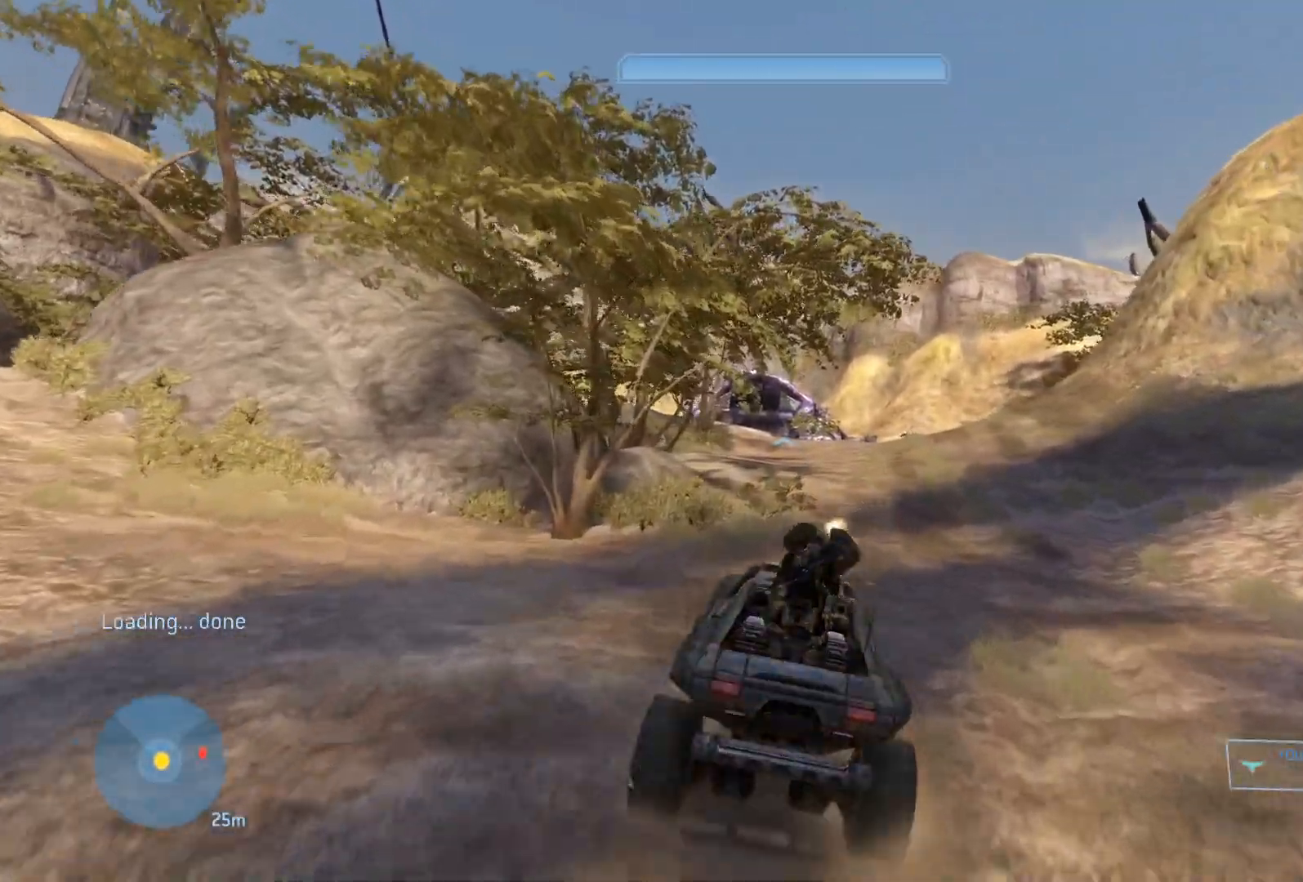
{"keys": ["w"], "mouse": [], "mouse_move": "still", "events": []}
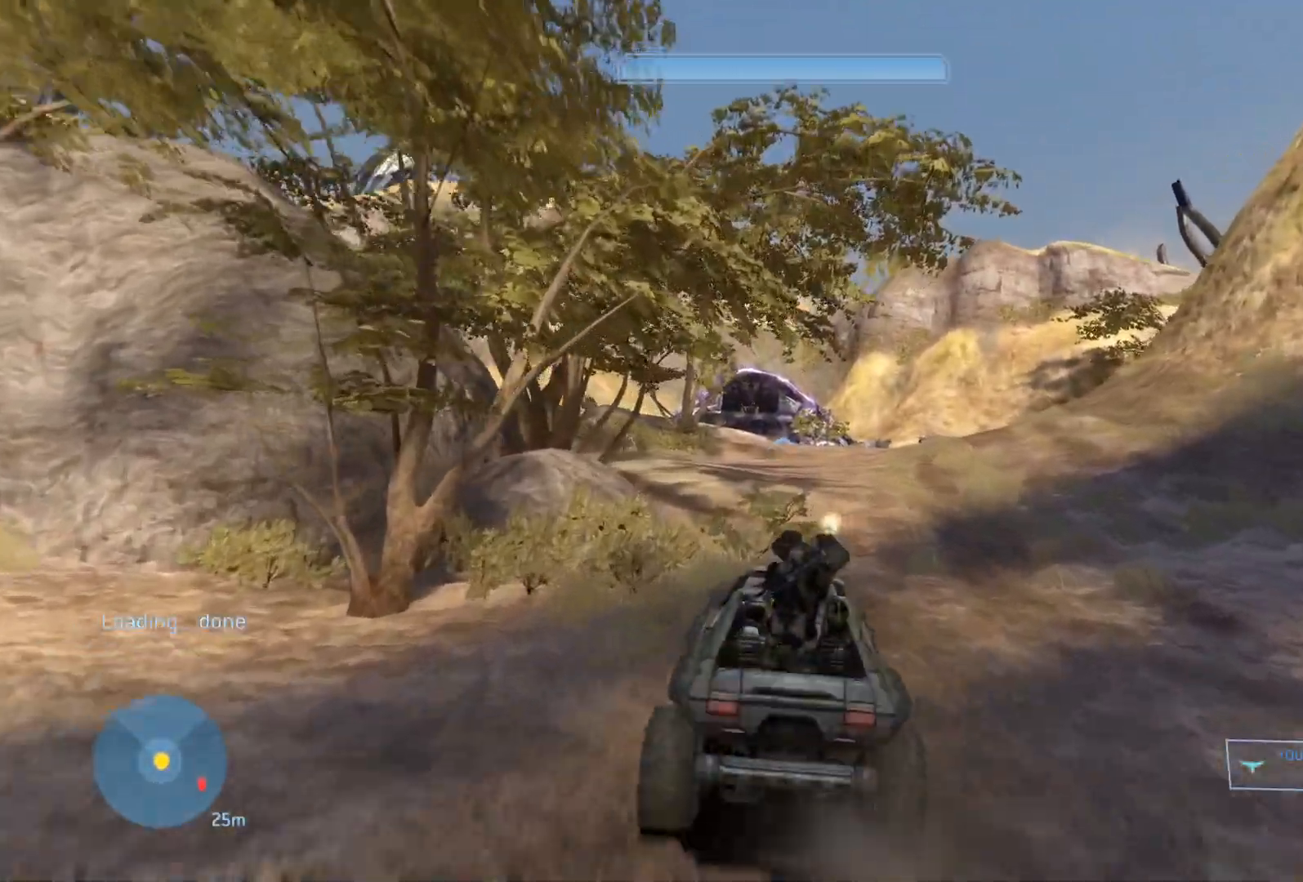
{"keys": ["w"], "mouse": [], "mouse_move": "still", "events": []}
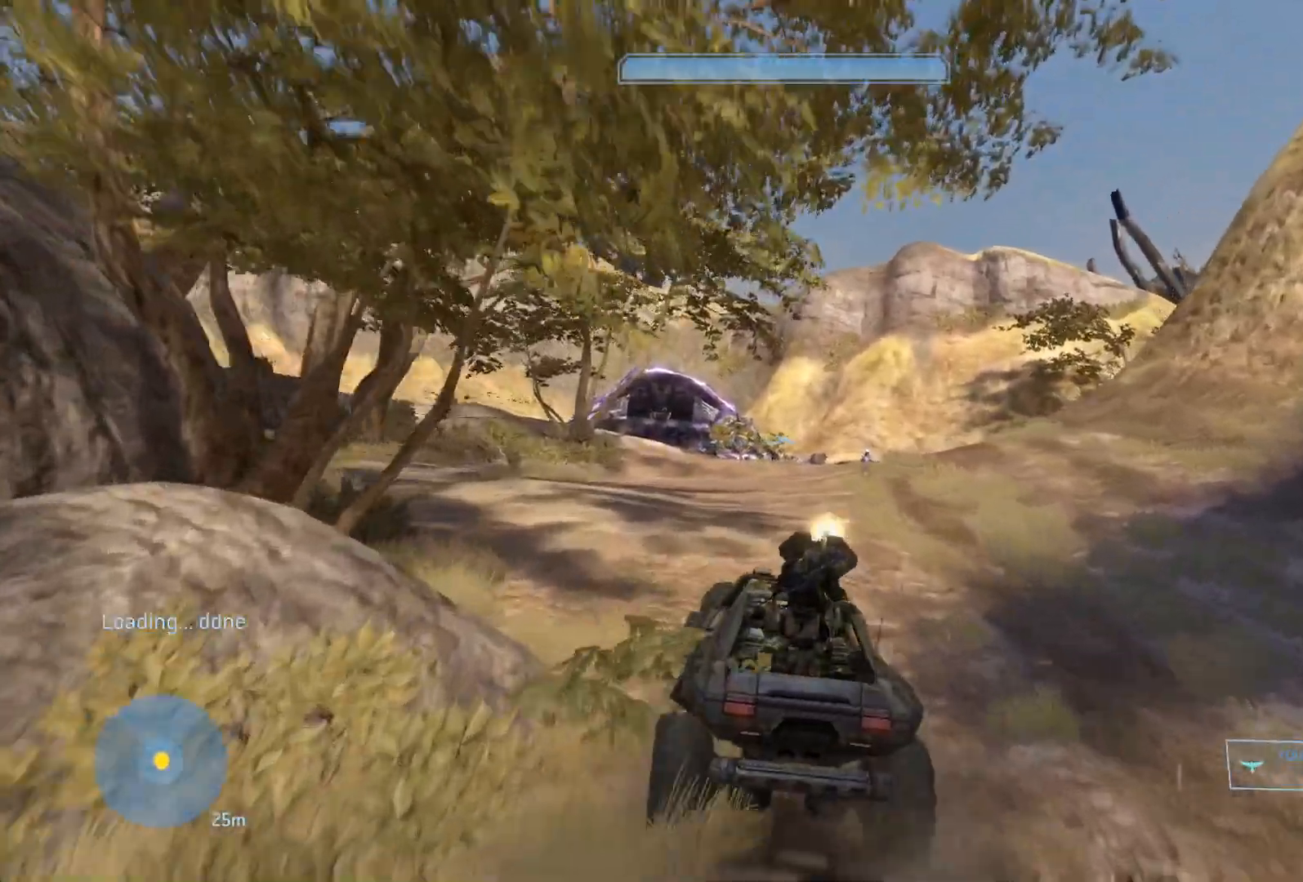
{"keys": ["w"], "mouse": [], "mouse_move": "right", "events": []}
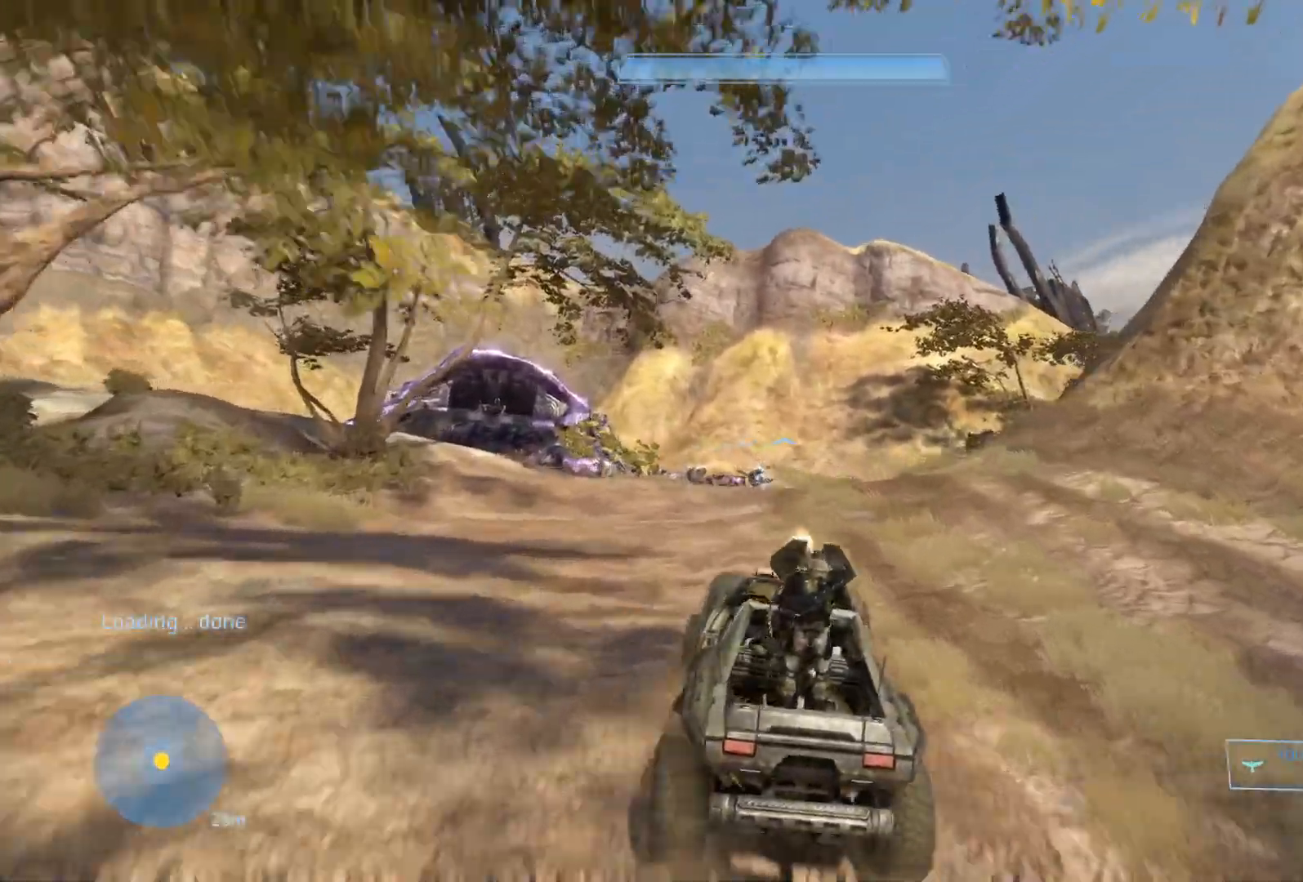
{"keys": ["w"], "mouse": [], "mouse_move": "still", "events": []}
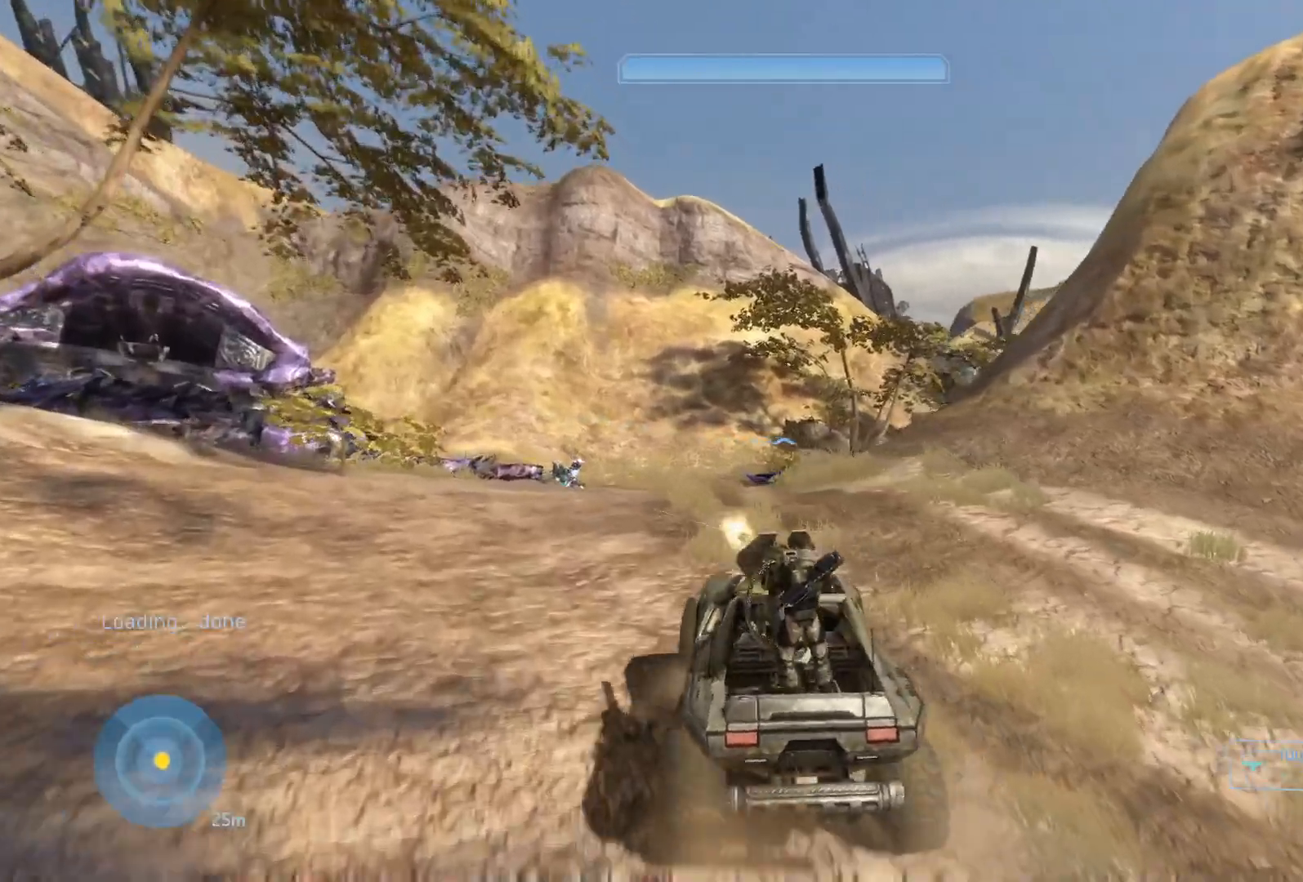
{"keys": ["w"], "mouse": [], "mouse_move": "still", "events": []}
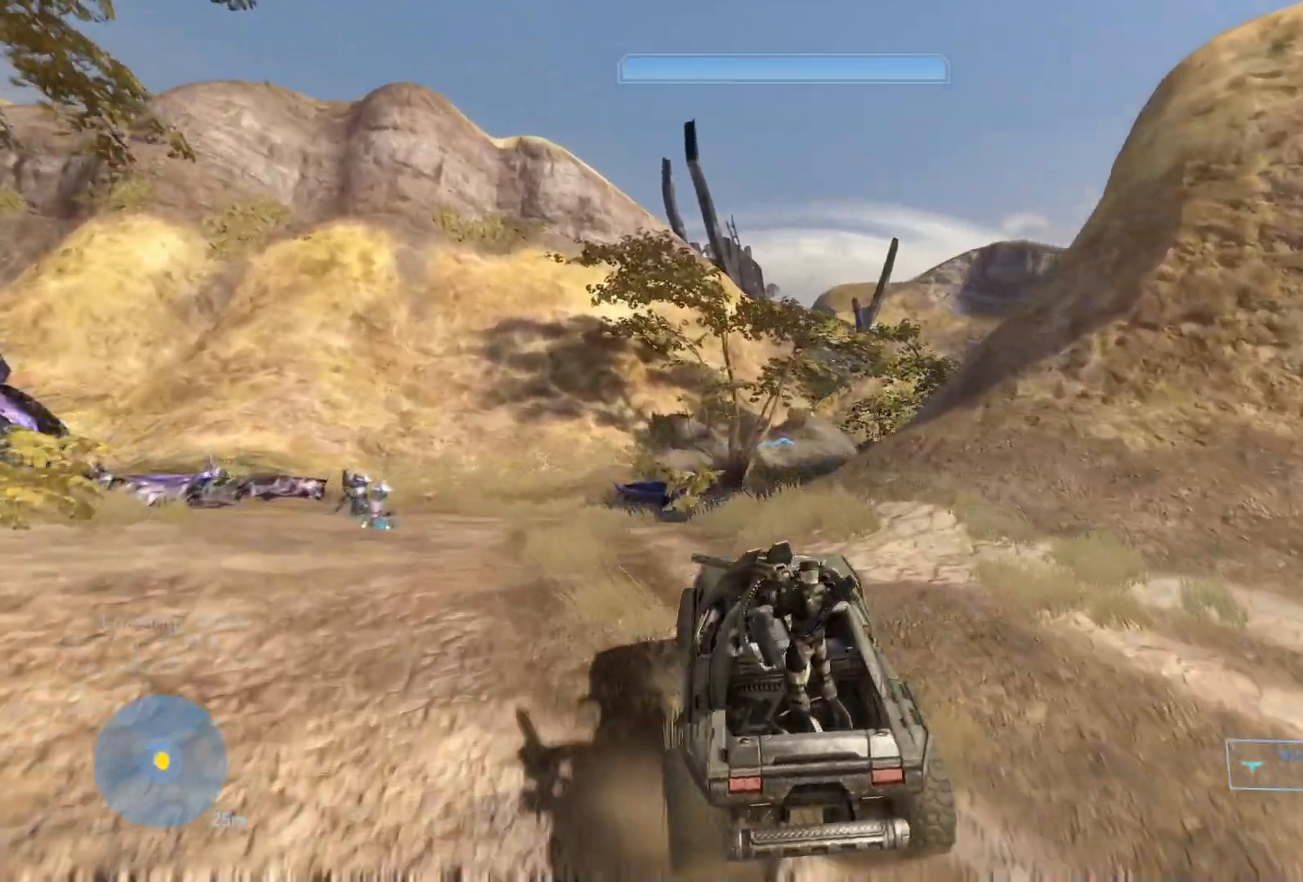
{"keys": ["w"], "mouse": [], "mouse_move": "still", "events": []}
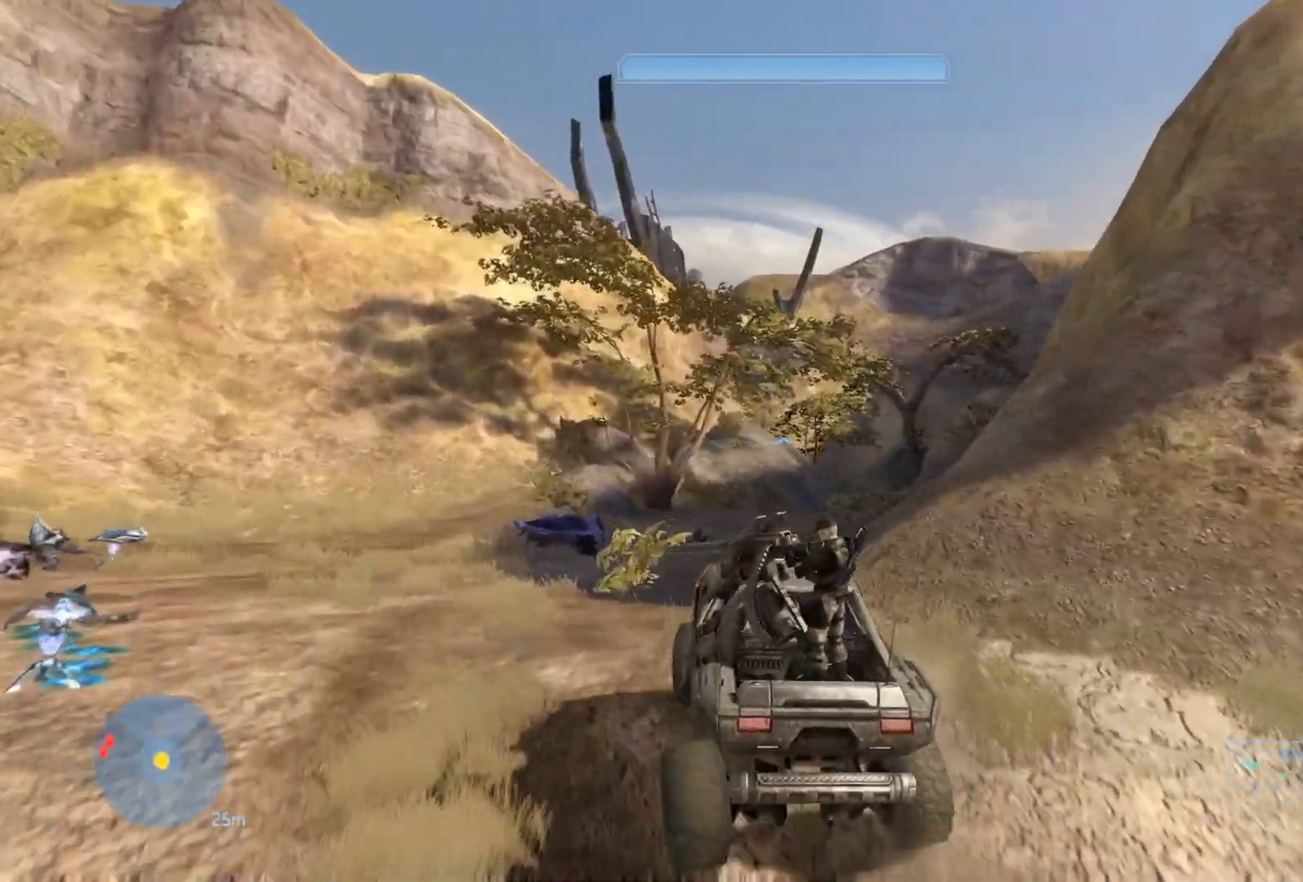
{"keys": ["w"], "mouse": [], "mouse_move": "still", "events": []}
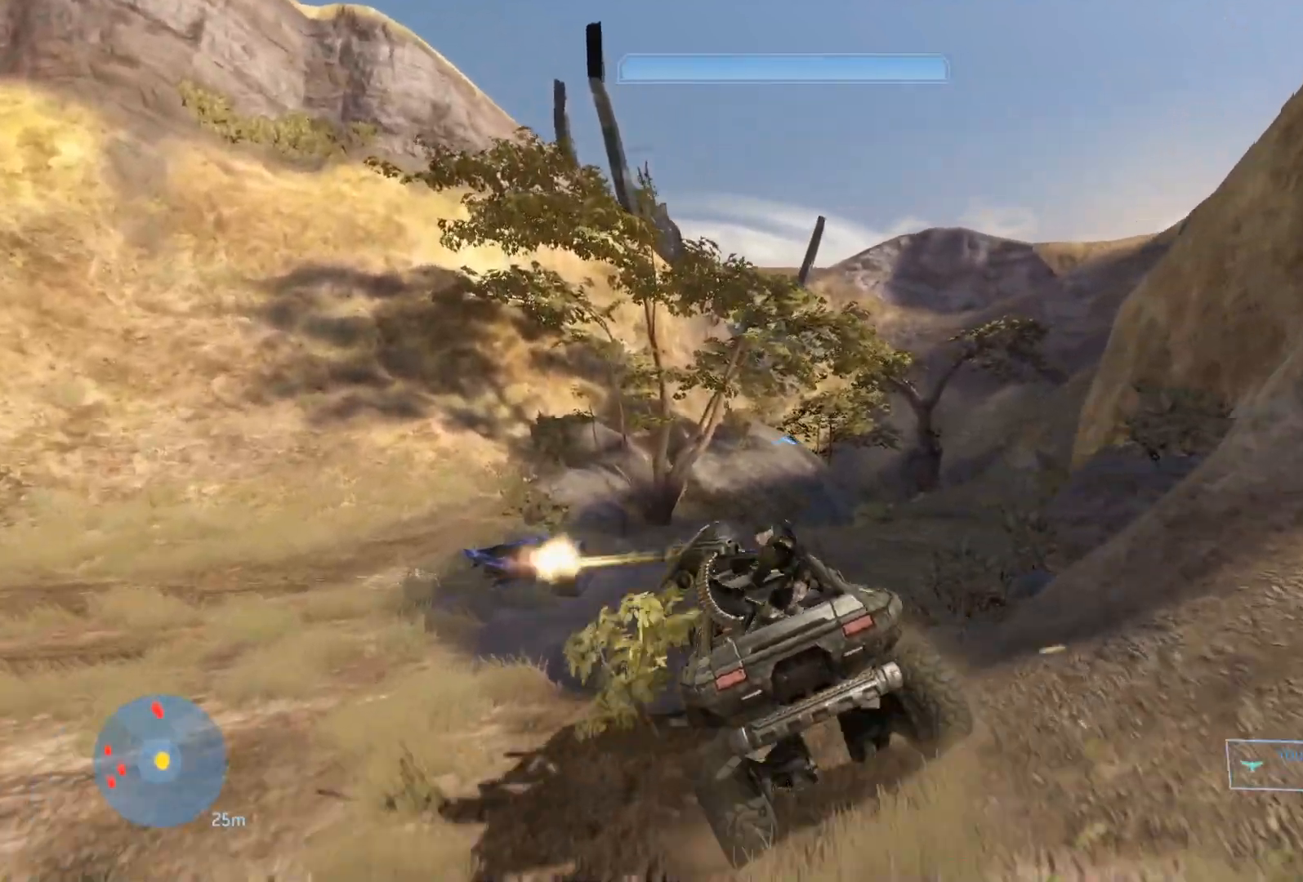
{"keys": ["w"], "mouse": [], "mouse_move": "still", "events": []}
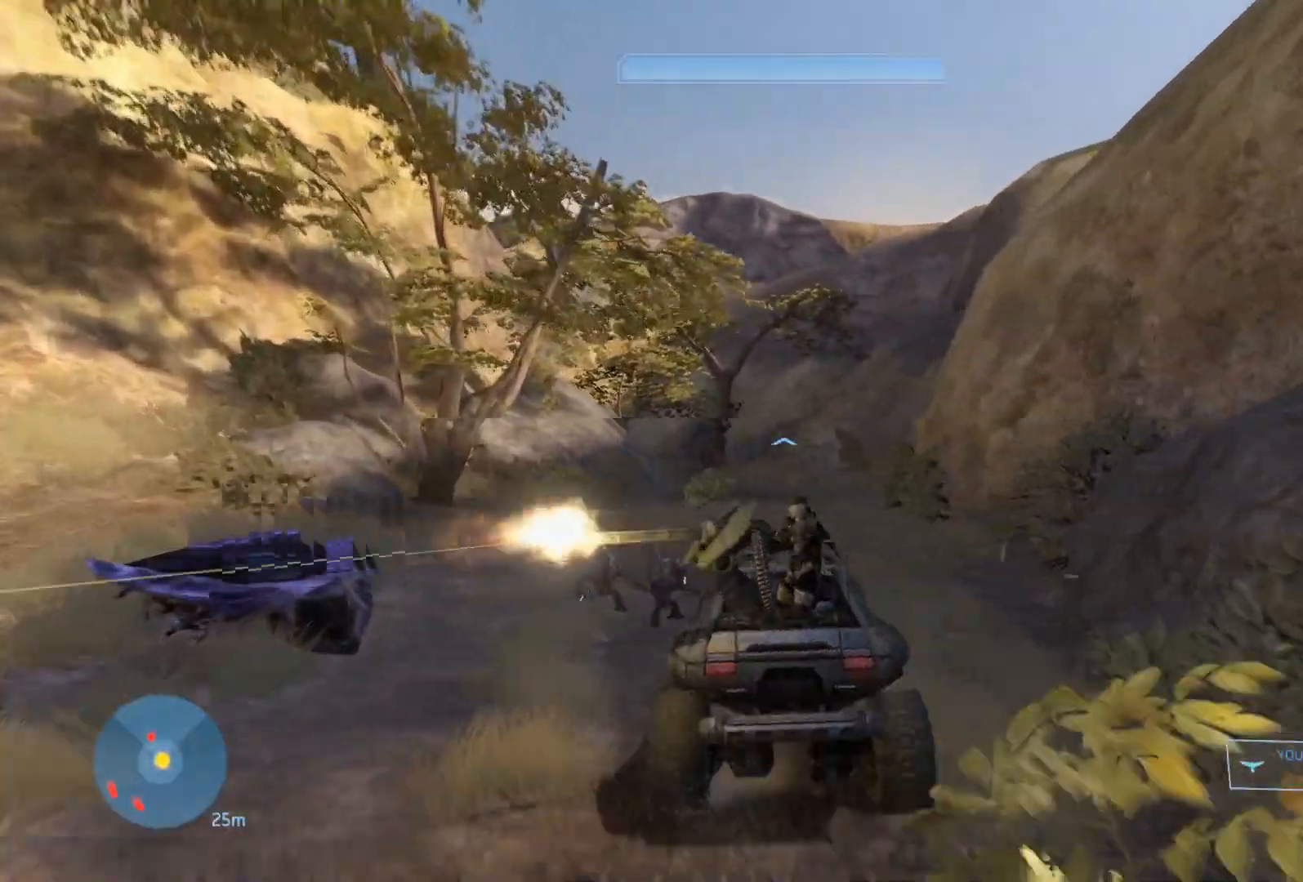
{"keys": ["w"], "mouse": [], "mouse_move": "right", "events": []}
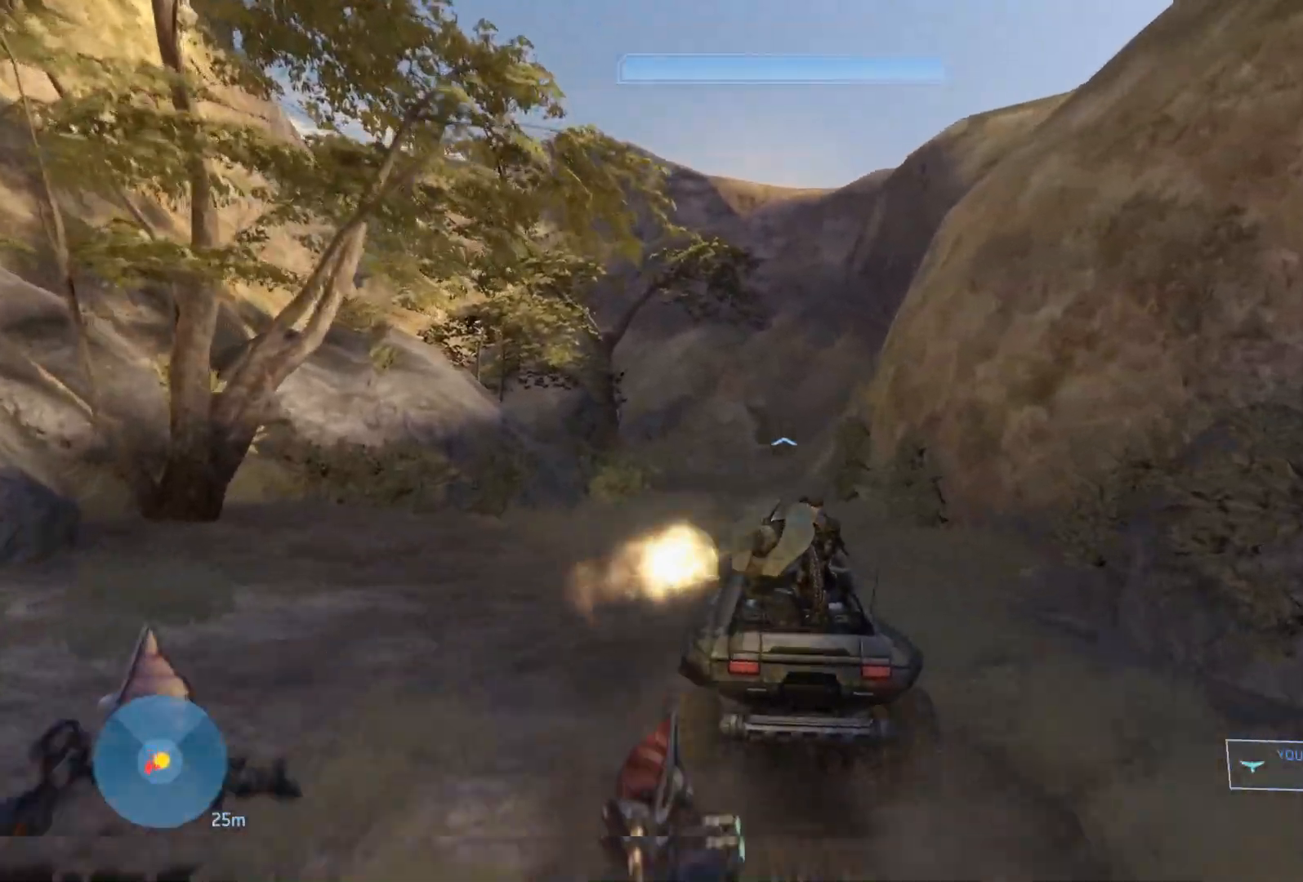
{"keys": ["w"], "mouse": [], "mouse_move": "still", "events": []}
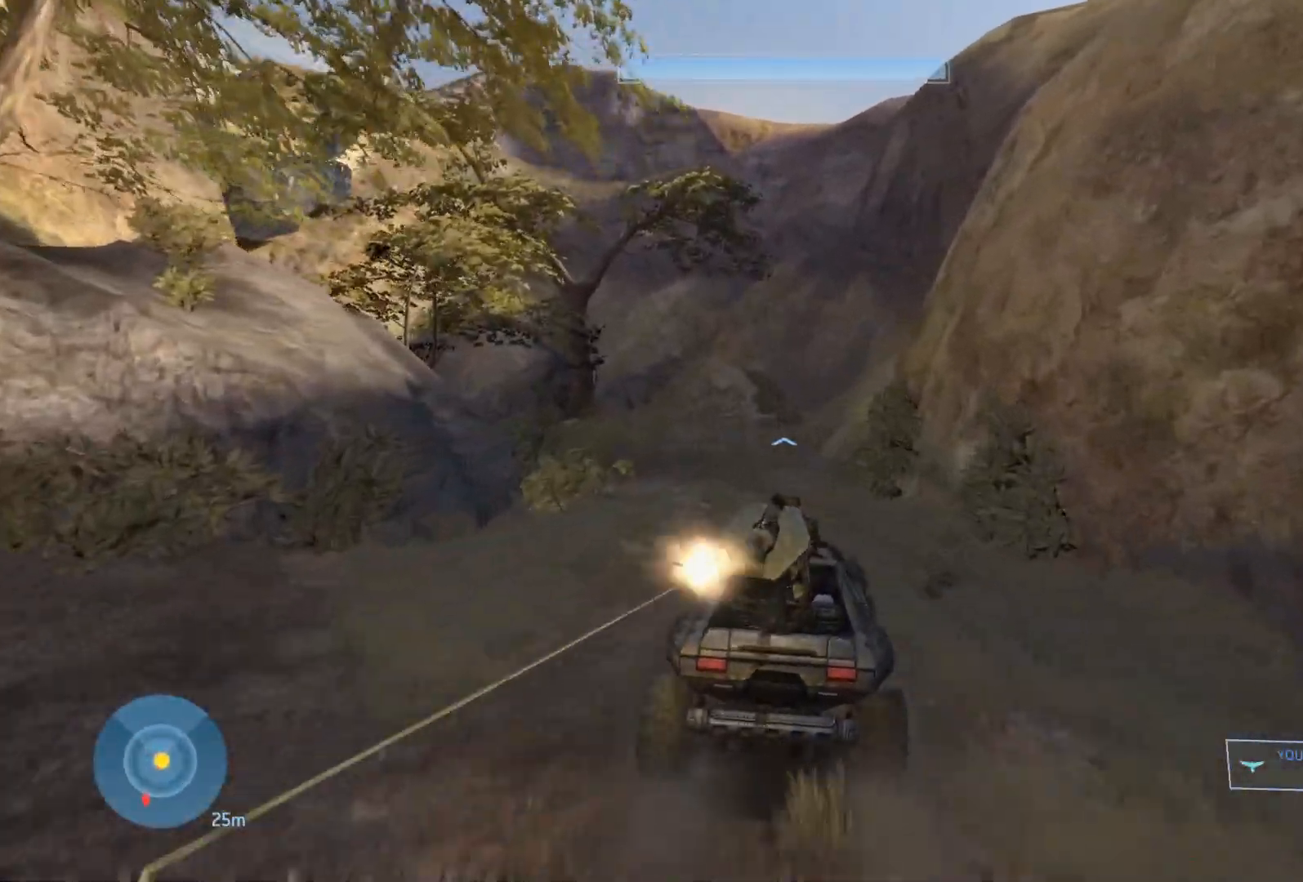
{"keys": ["w"], "mouse": [], "mouse_move": "up-left", "events": []}
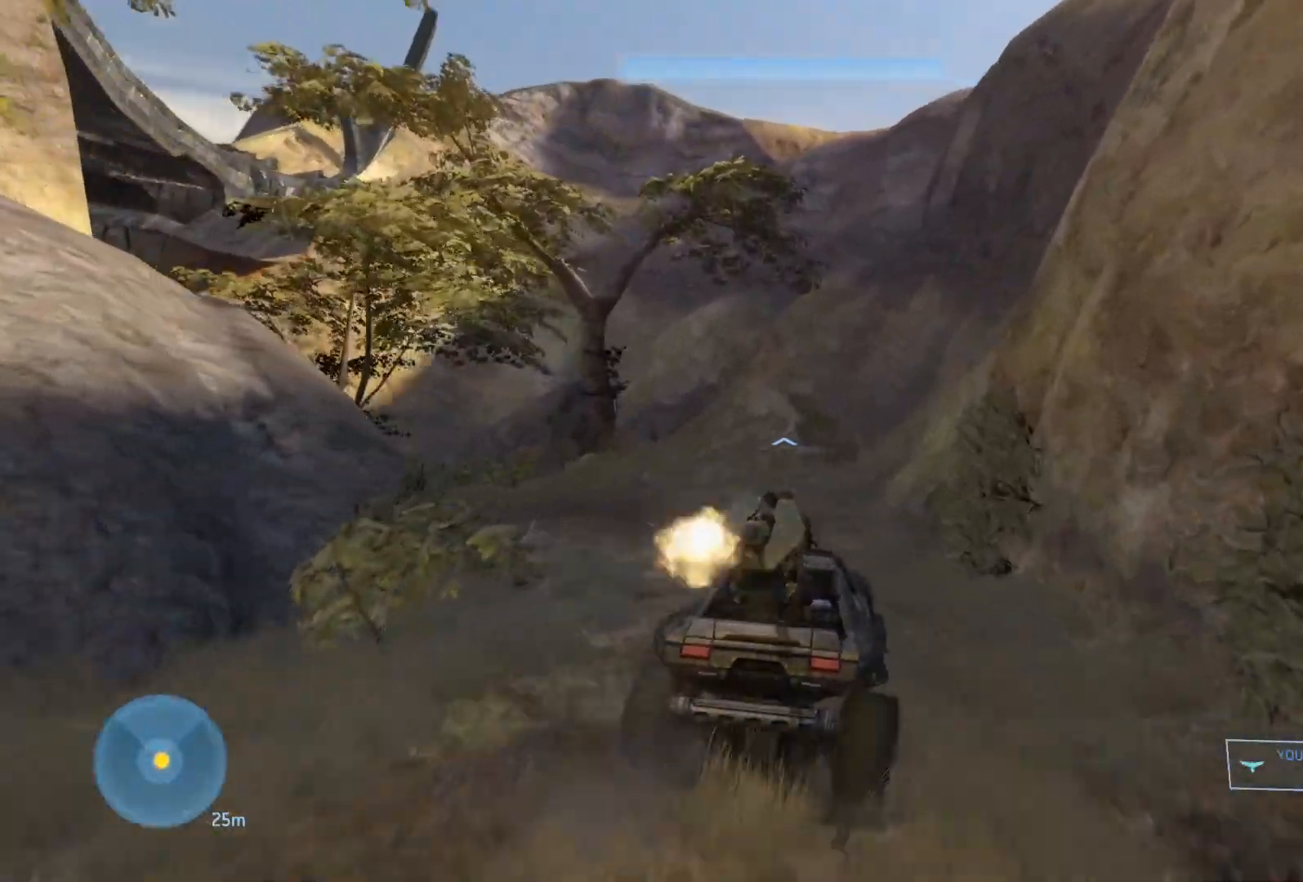
{"keys": ["w"], "mouse": [], "mouse_move": "left", "events": []}
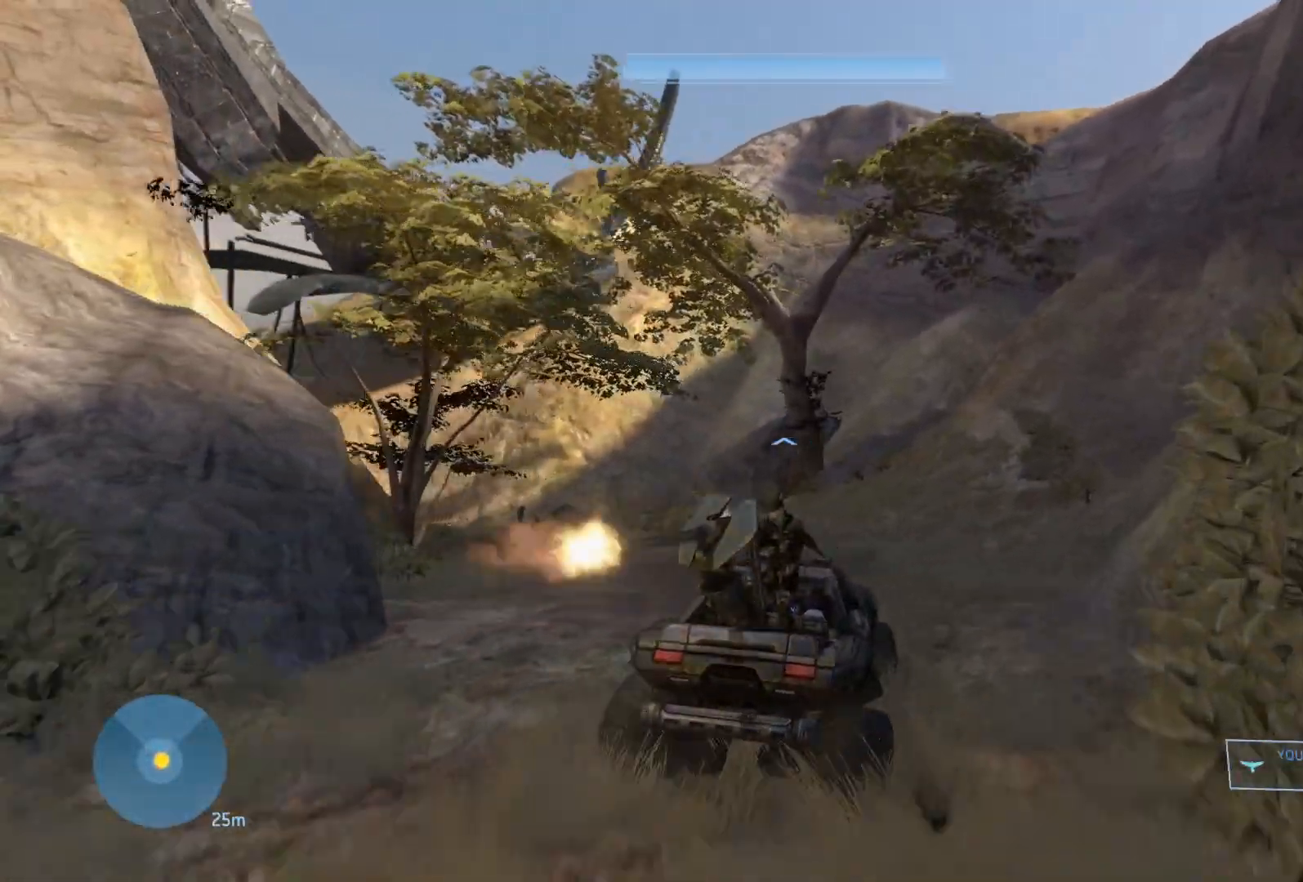
{"keys": ["w"], "mouse": [], "mouse_move": "left", "events": []}
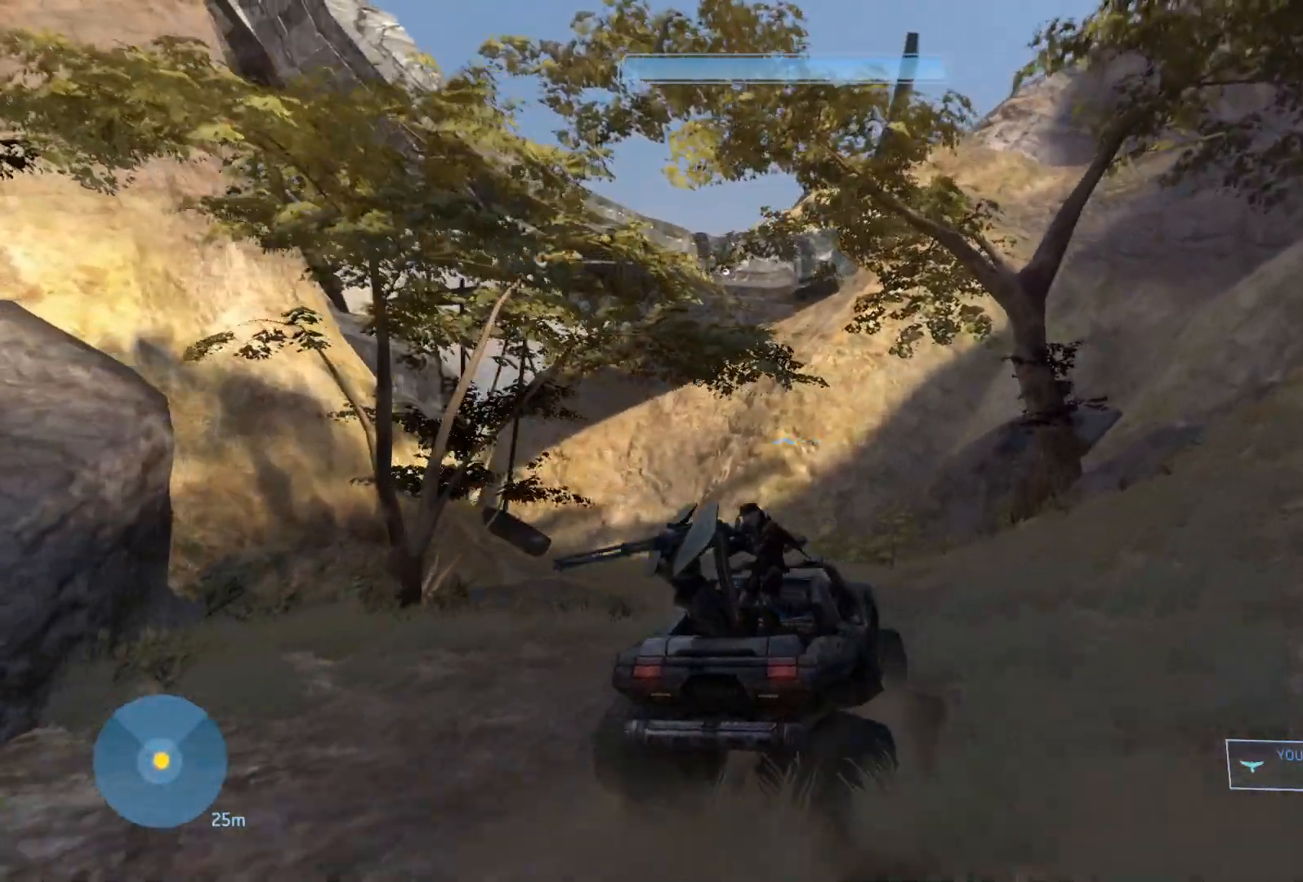
{"keys": ["w"], "mouse": [], "mouse_move": "left", "events": []}
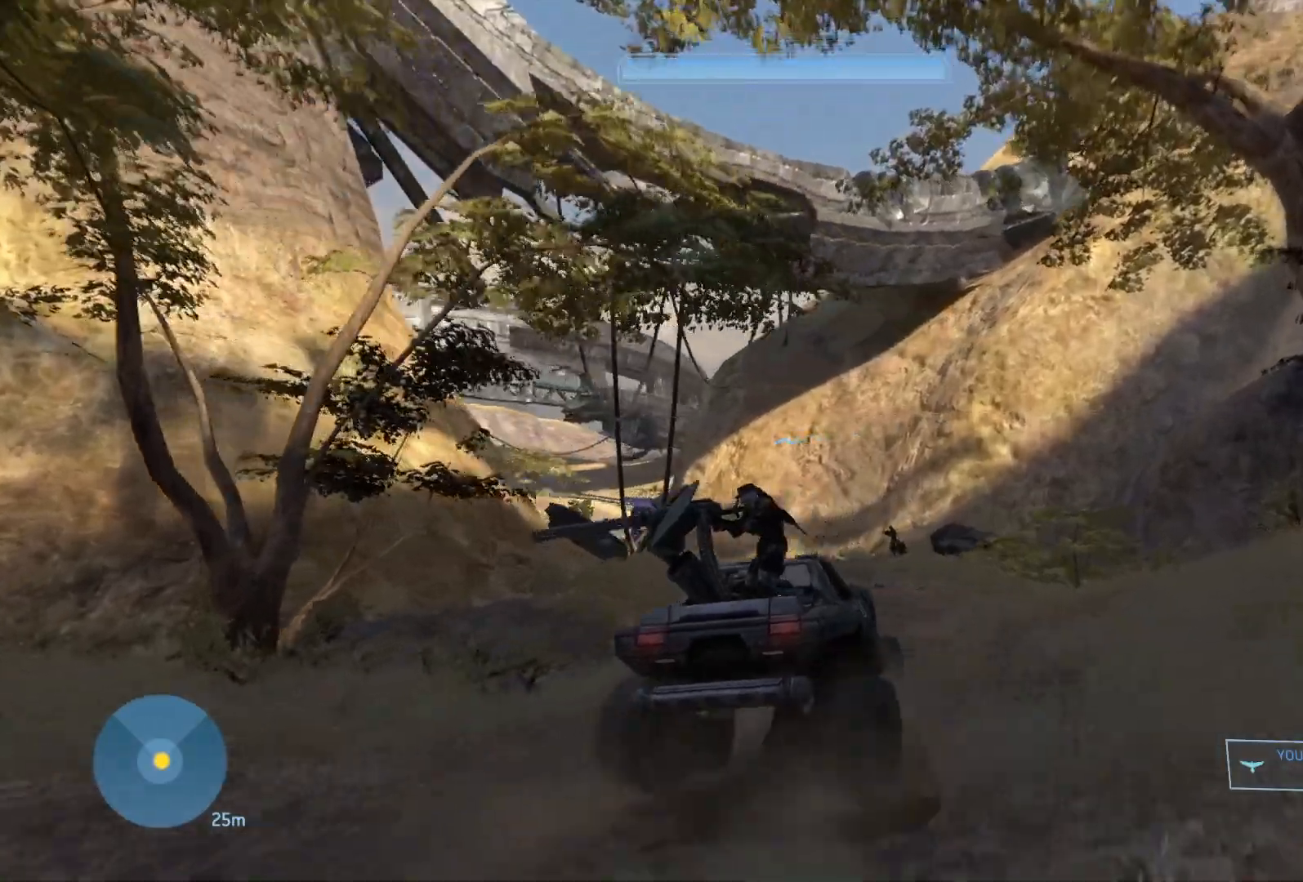
{"keys": ["w"], "mouse": [], "mouse_move": "left", "events": []}
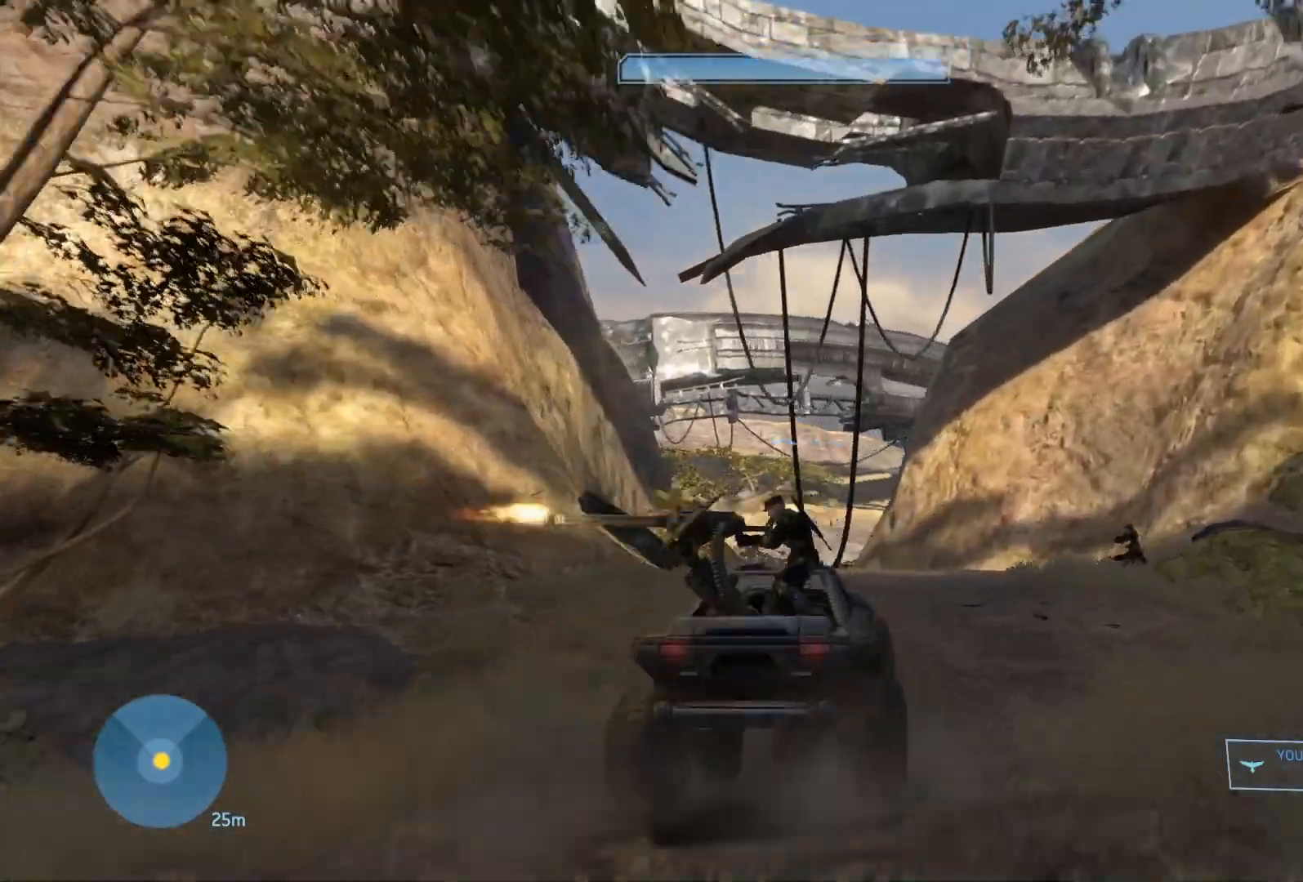
{"keys": ["w"], "mouse": [], "mouse_move": "still", "events": []}
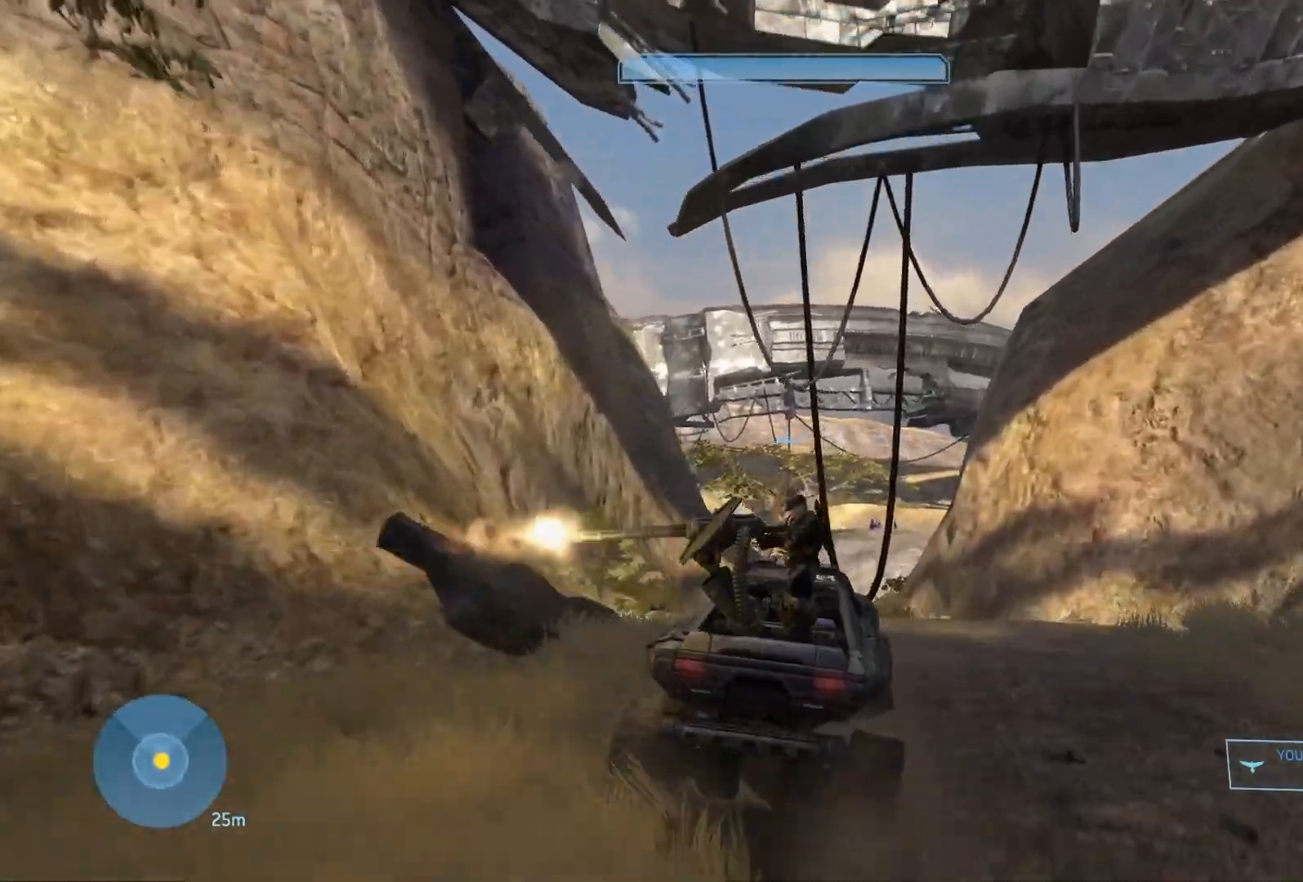
{"keys": ["w"], "mouse": [], "mouse_move": "down-right", "events": []}